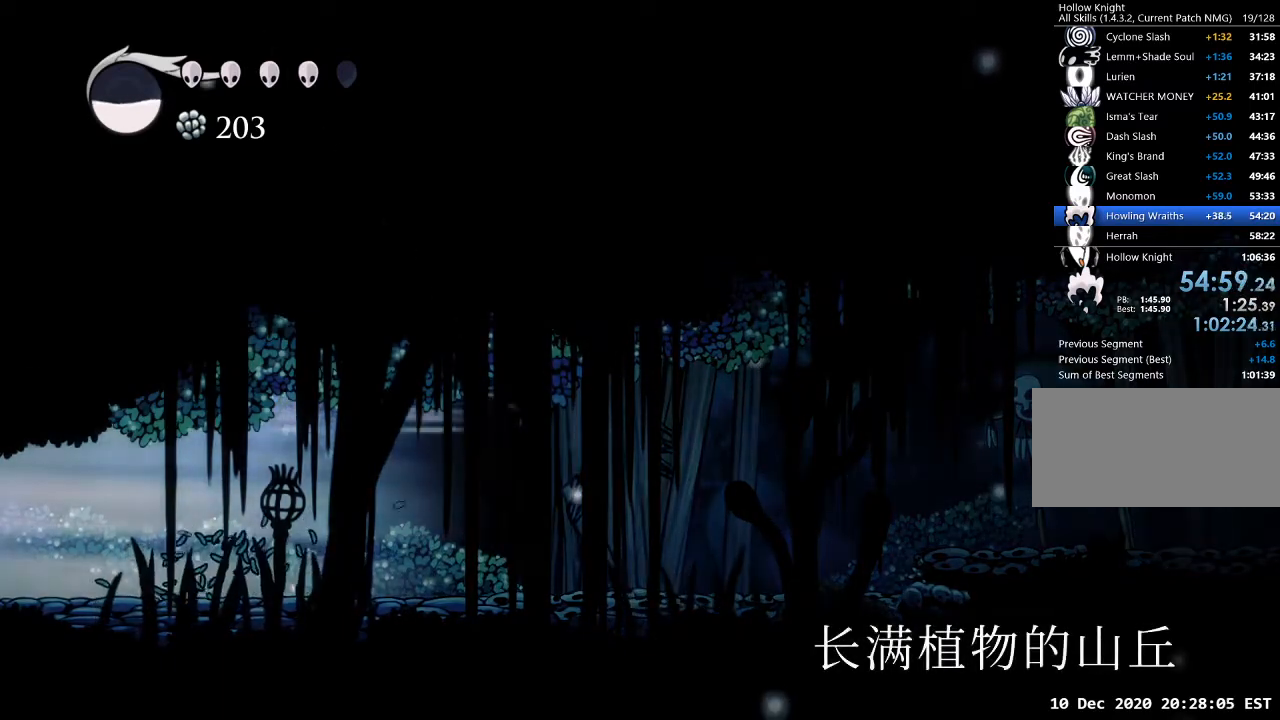
Gameplay with keyboard; each line is a JSON object with the keys held at the frame after it. "events" lists presses ("down") and releases ("up") of "a", "cast", "d", "dash", "dnail", "focus", "inv", "jump", "nail", "s", "sdsh" and "w" between this image and that frame as [ms after this image, input, new state], when the widget could be followed in between. No other keys are recorded. Mouse input is not recorded. Key names are as the overlay labels them; some are game actions (e.g. jump) rather than physical keys.
{"keys": ["sdsh"], "events": [[33, "dash", "up"], [133, "a", "up"], [133, "sdsh", "down"]]}
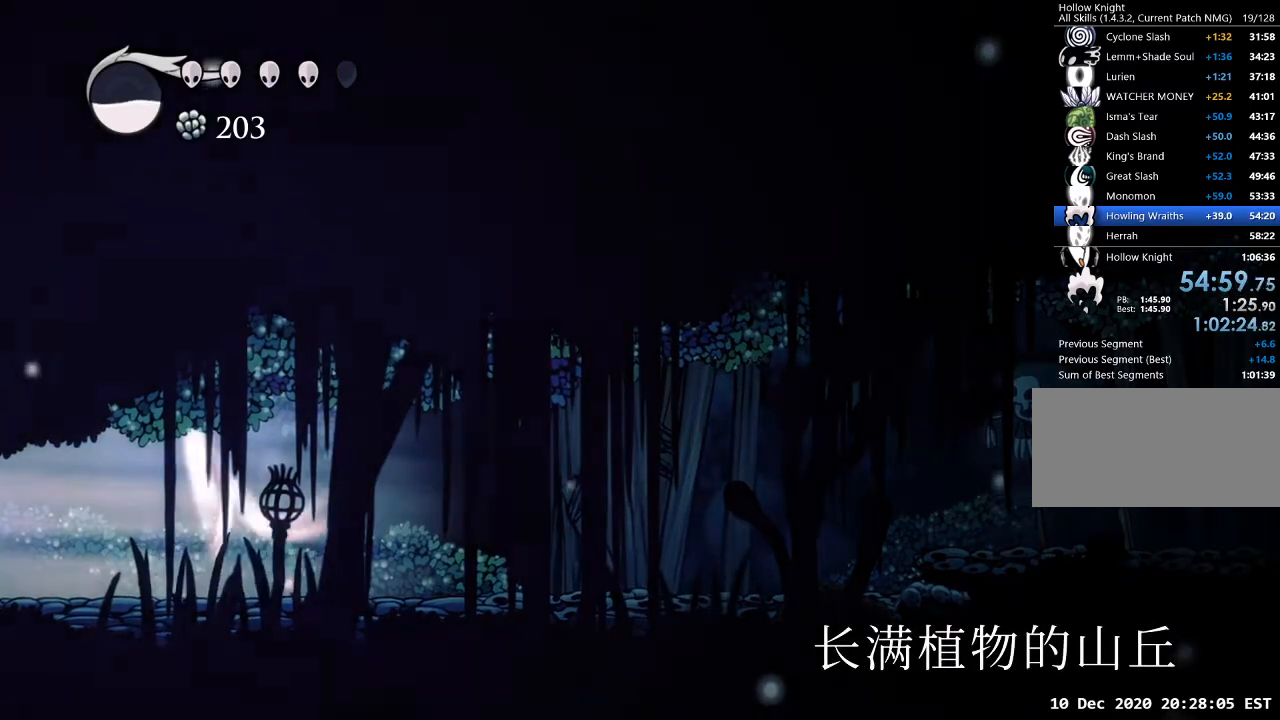
{"keys": [], "events": [[467, "sdsh", "up"]]}
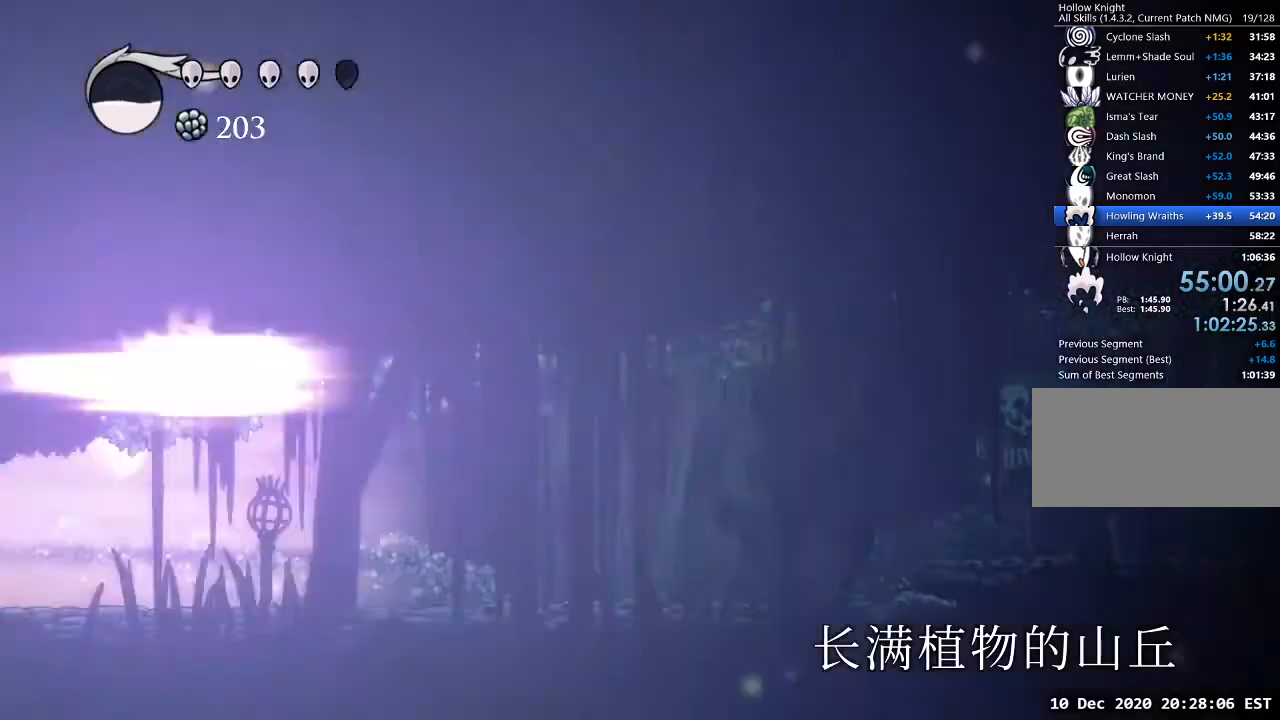
{"keys": [], "events": []}
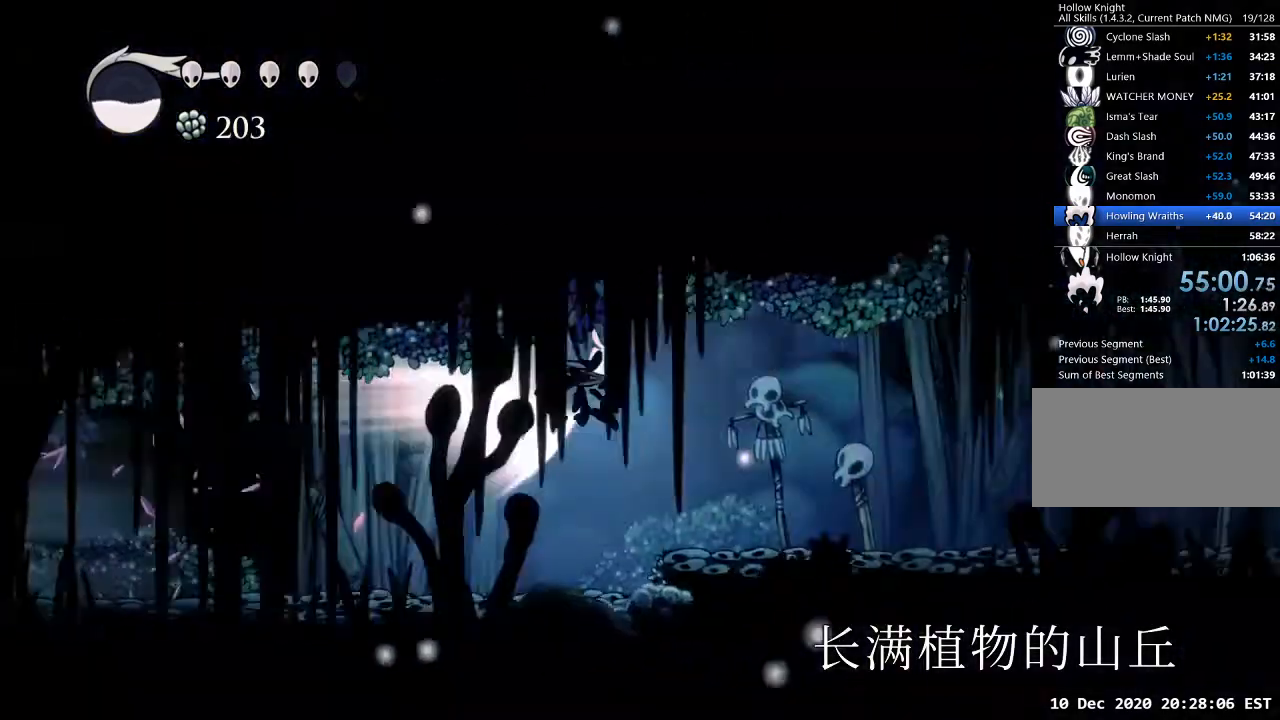
{"keys": [], "events": []}
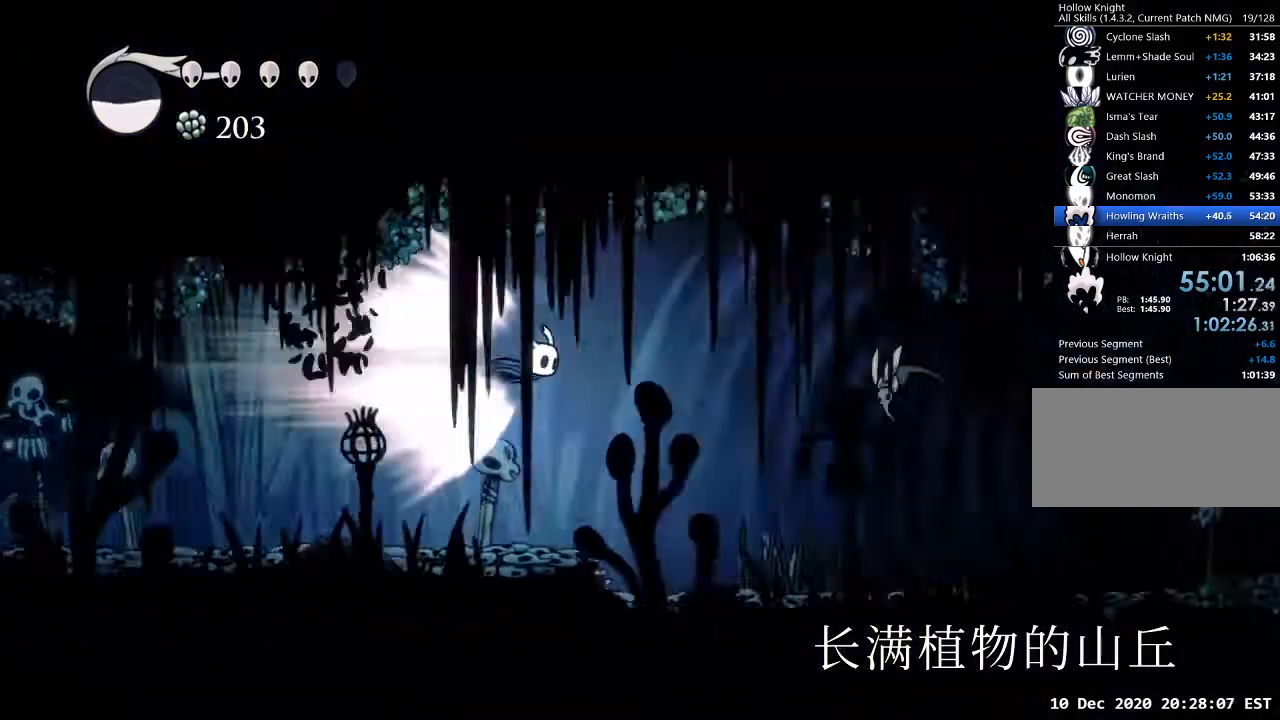
{"keys": [], "events": []}
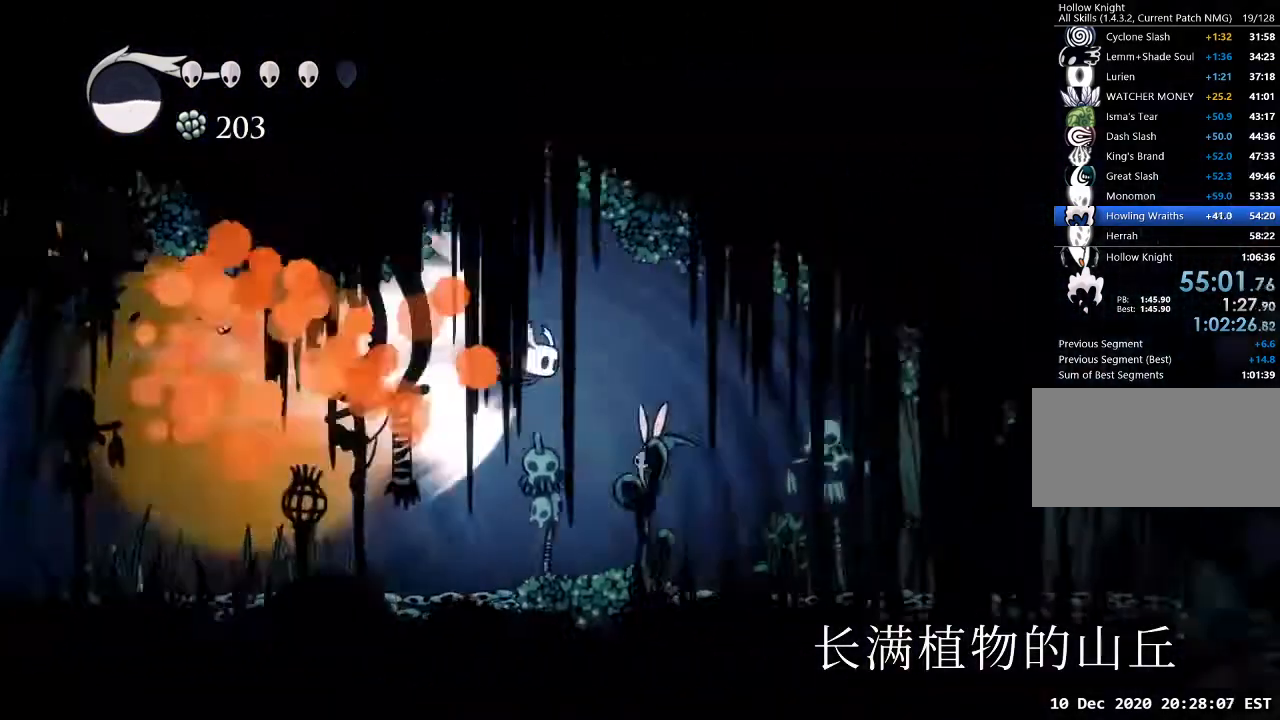
{"keys": [], "events": []}
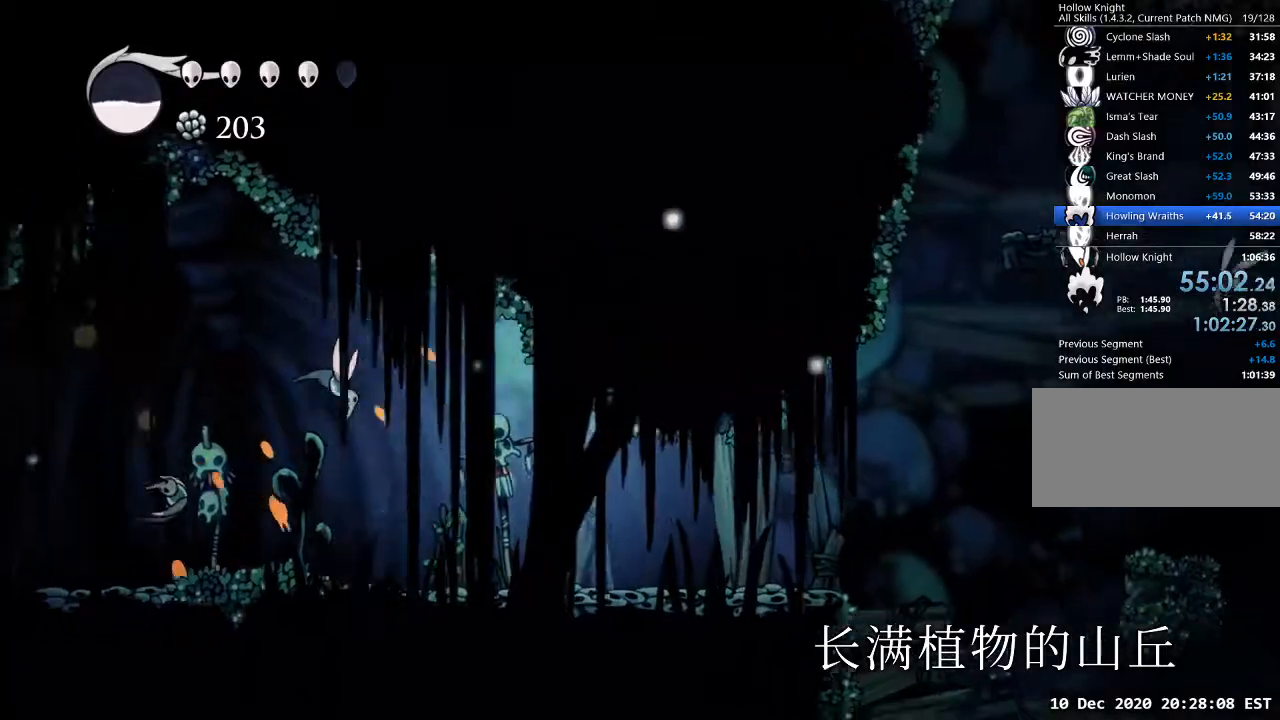
{"keys": [], "events": []}
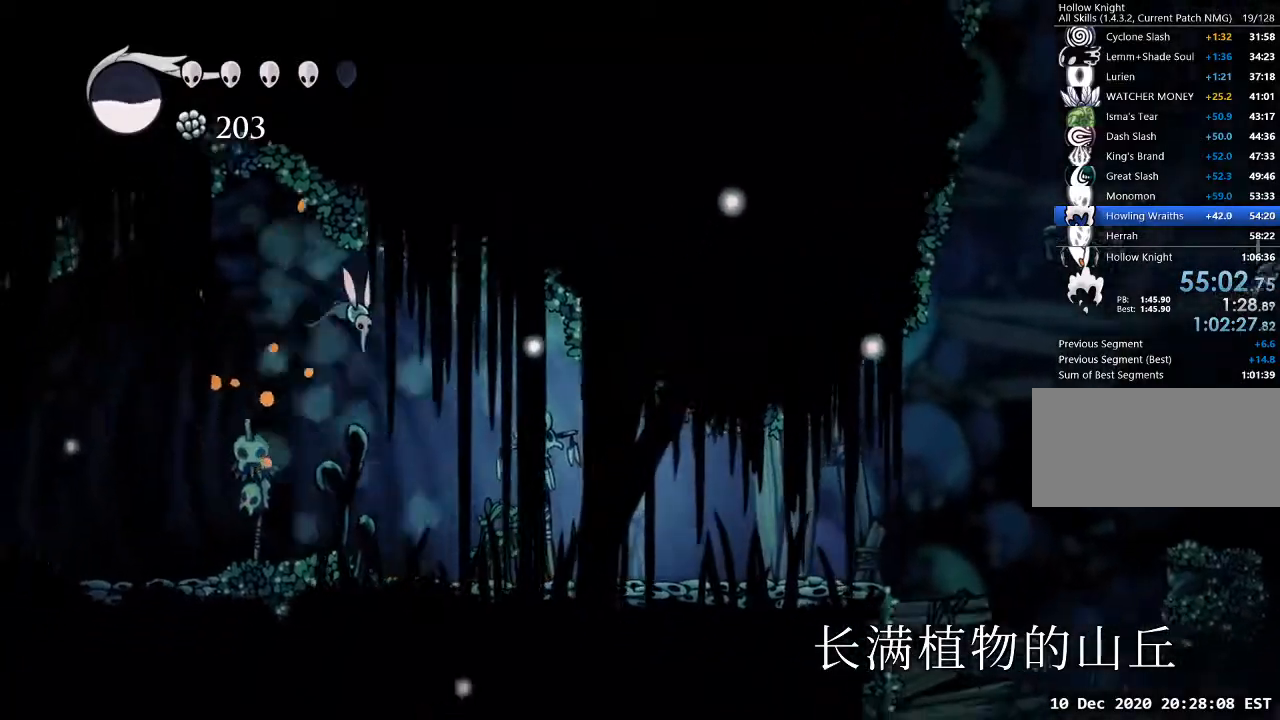
{"keys": ["d"], "events": [[100, "d", "down"], [233, "dash", "down"], [367, "dash", "up"]]}
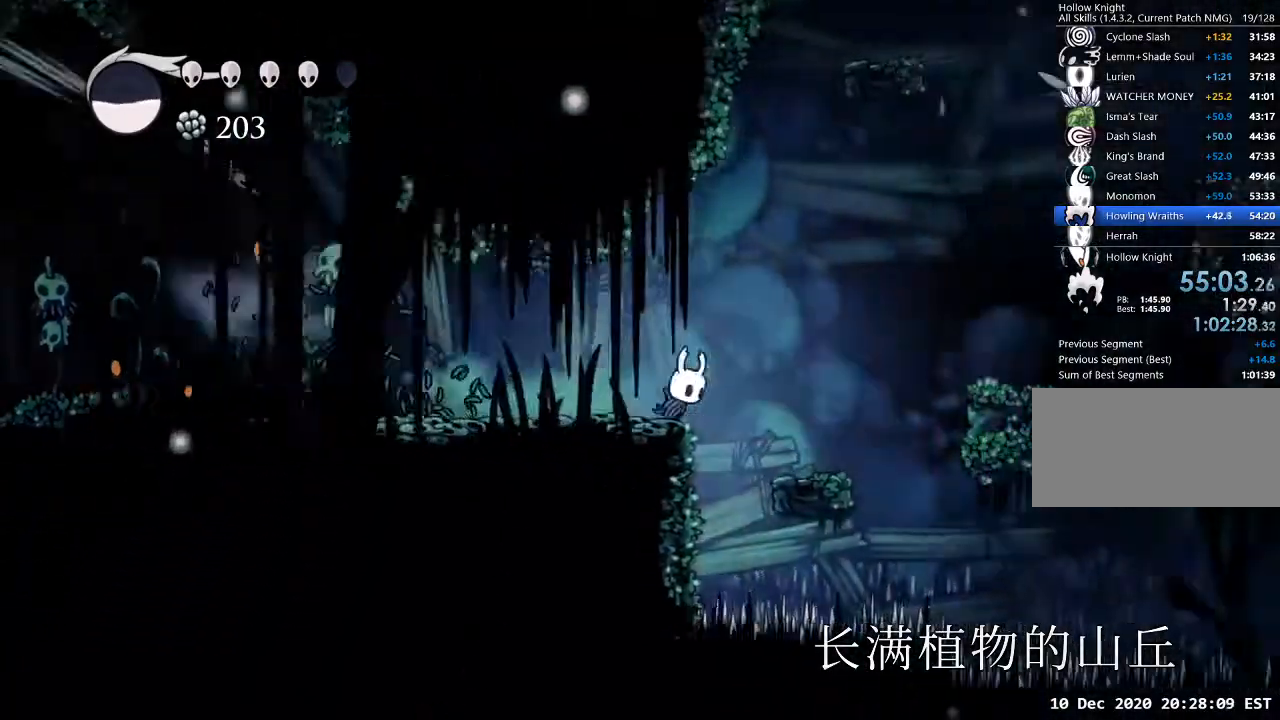
{"keys": ["cast", "d"], "events": [[33, "jump", "down"], [433, "cast", "down"], [433, "jump", "up"]]}
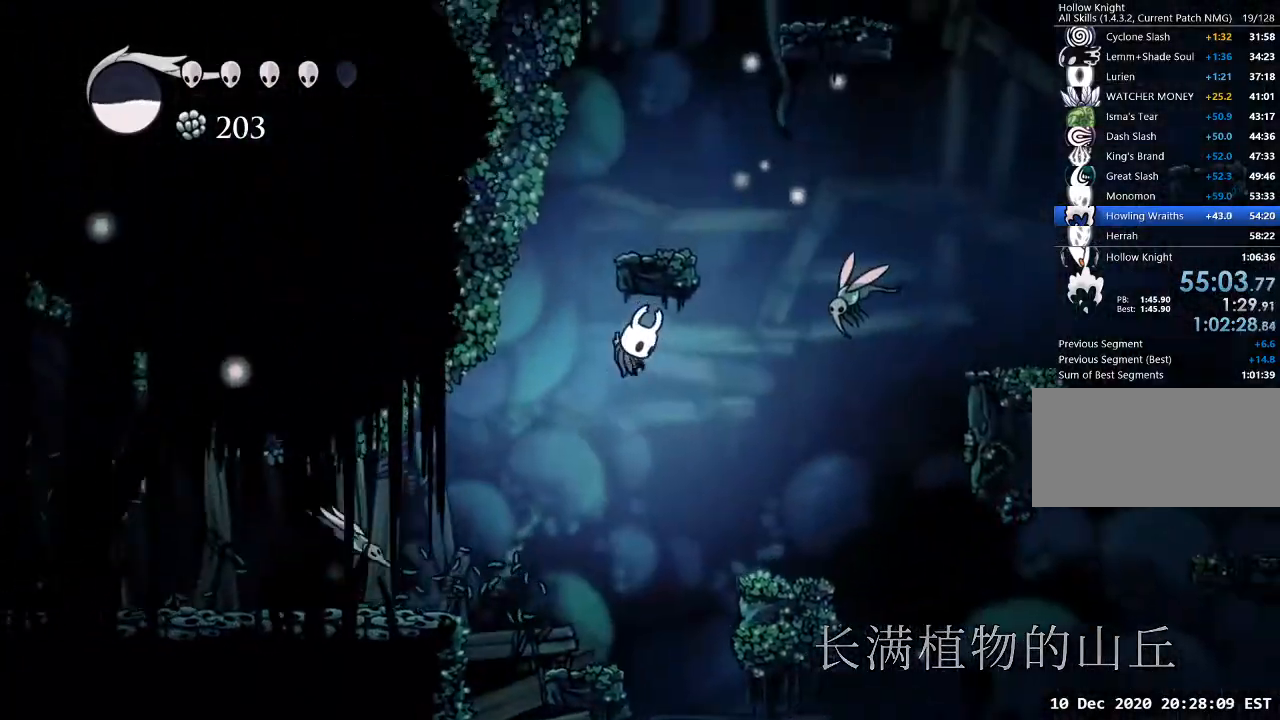
{"keys": ["d", "dash"], "events": [[33, "cast", "up"], [500, "dash", "down"]]}
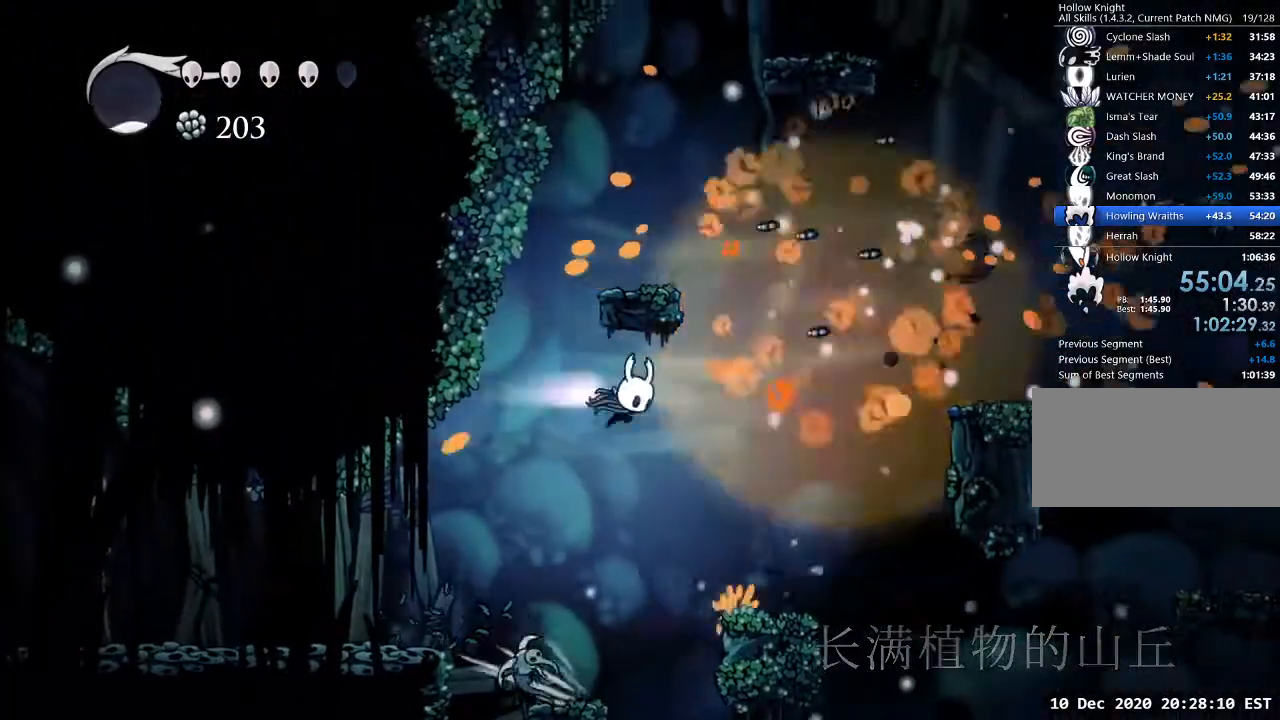
{"keys": ["d"], "events": [[100, "dash", "up"], [233, "jump", "down"], [433, "jump", "up"]]}
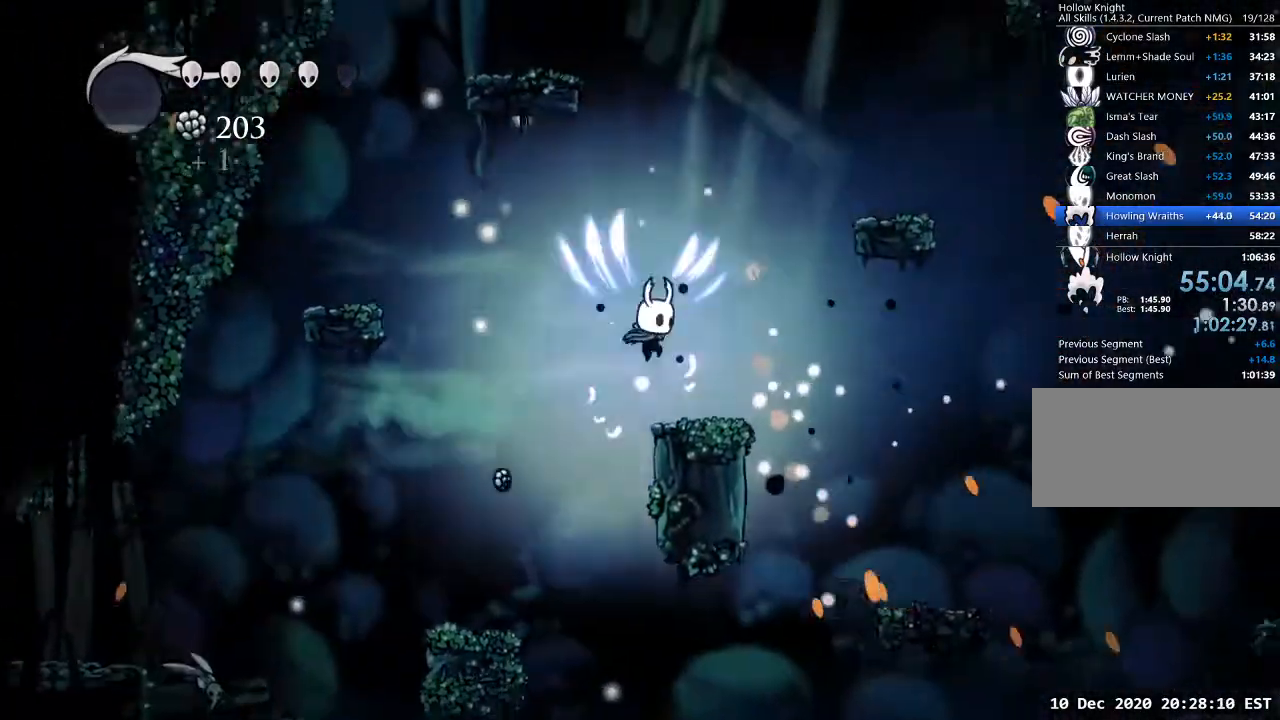
{"keys": ["d", "jump"], "events": [[200, "jump", "down"]]}
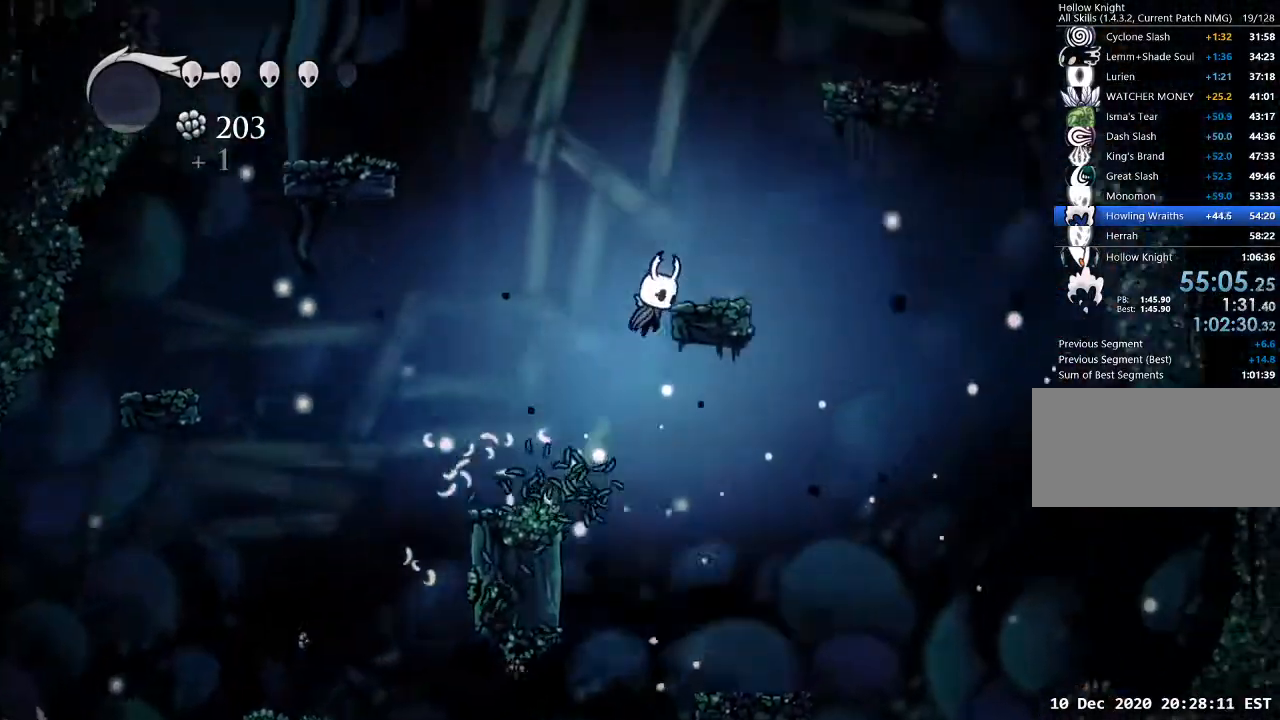
{"keys": ["d", "jump"], "events": [[100, "jump", "up"], [167, "d", "up"], [233, "jump", "down"], [400, "d", "down"]]}
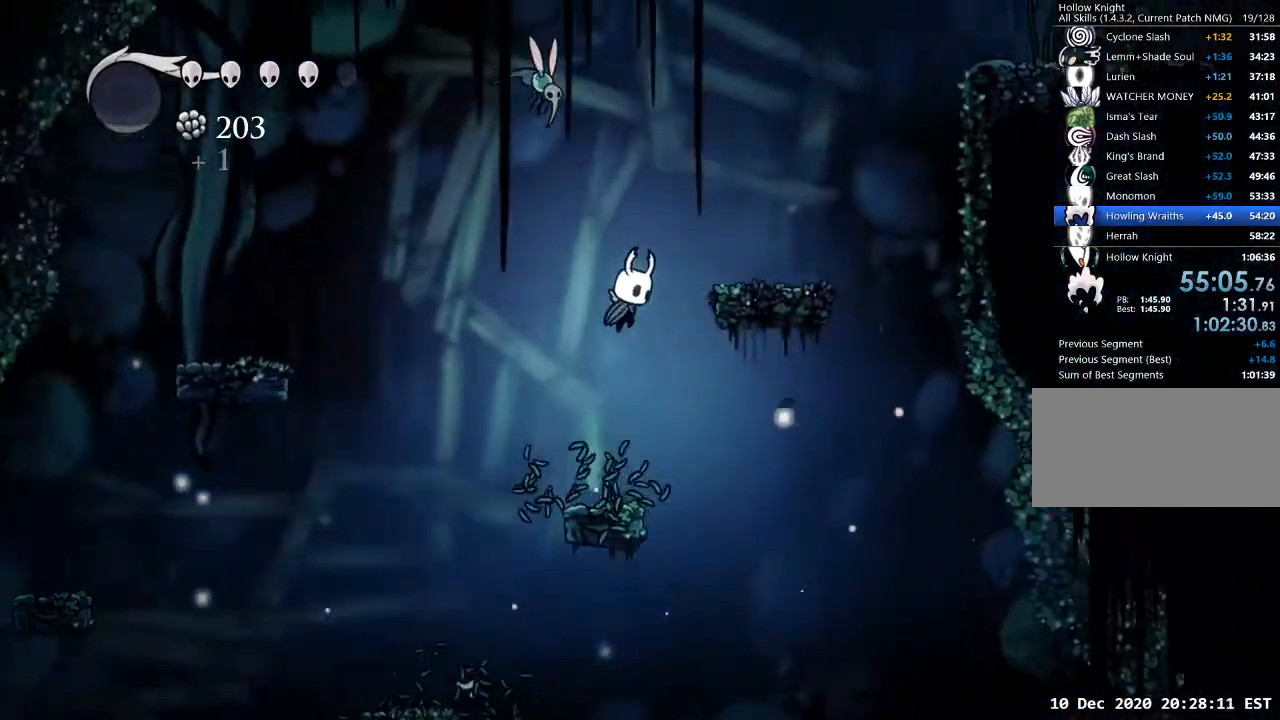
{"keys": ["a", "jump"], "events": [[200, "jump", "up"], [333, "a", "down"], [333, "d", "up"], [367, "jump", "down"]]}
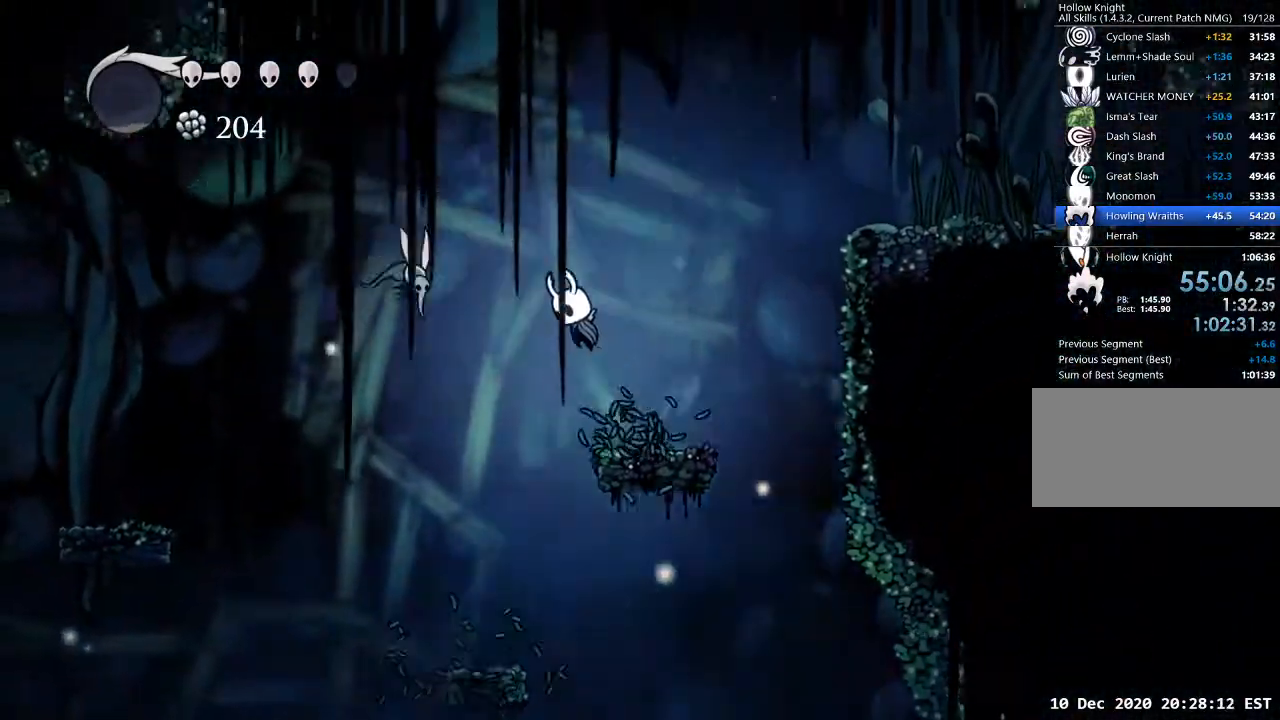
{"keys": ["s"], "events": [[167, "jump", "up"], [167, "s", "down"], [267, "nail", "down"], [400, "a", "up"], [400, "nail", "up"]]}
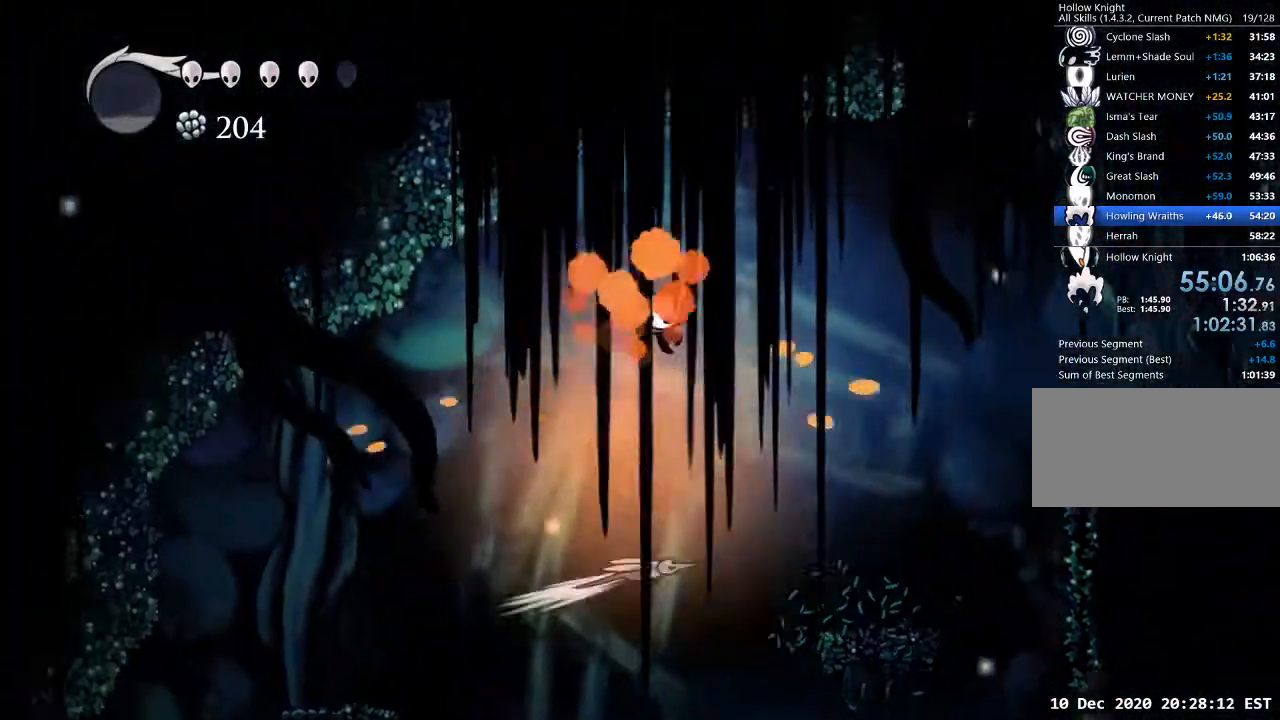
{"keys": ["d", "s"], "events": [[67, "d", "down"], [367, "nail", "down"], [467, "nail", "up"]]}
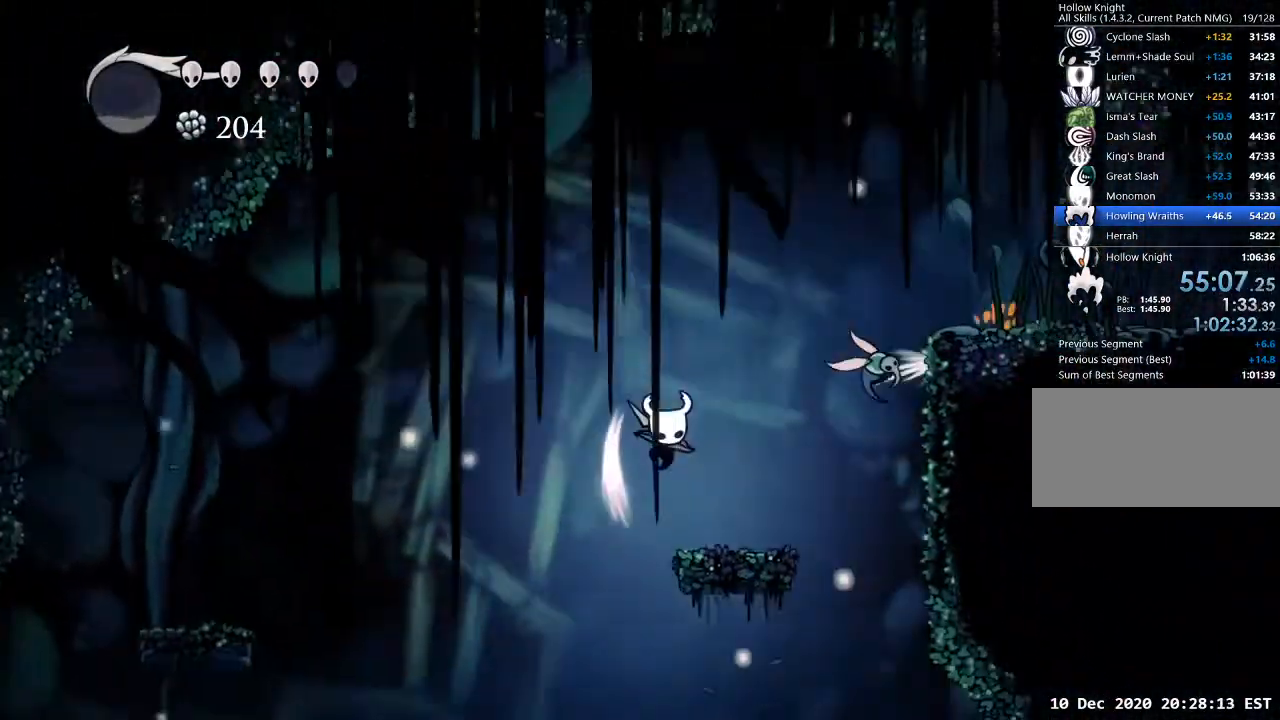
{"keys": ["jump"], "events": [[100, "d", "up"], [133, "d", "down"], [133, "s", "up"], [200, "jump", "down"], [300, "d", "up"]]}
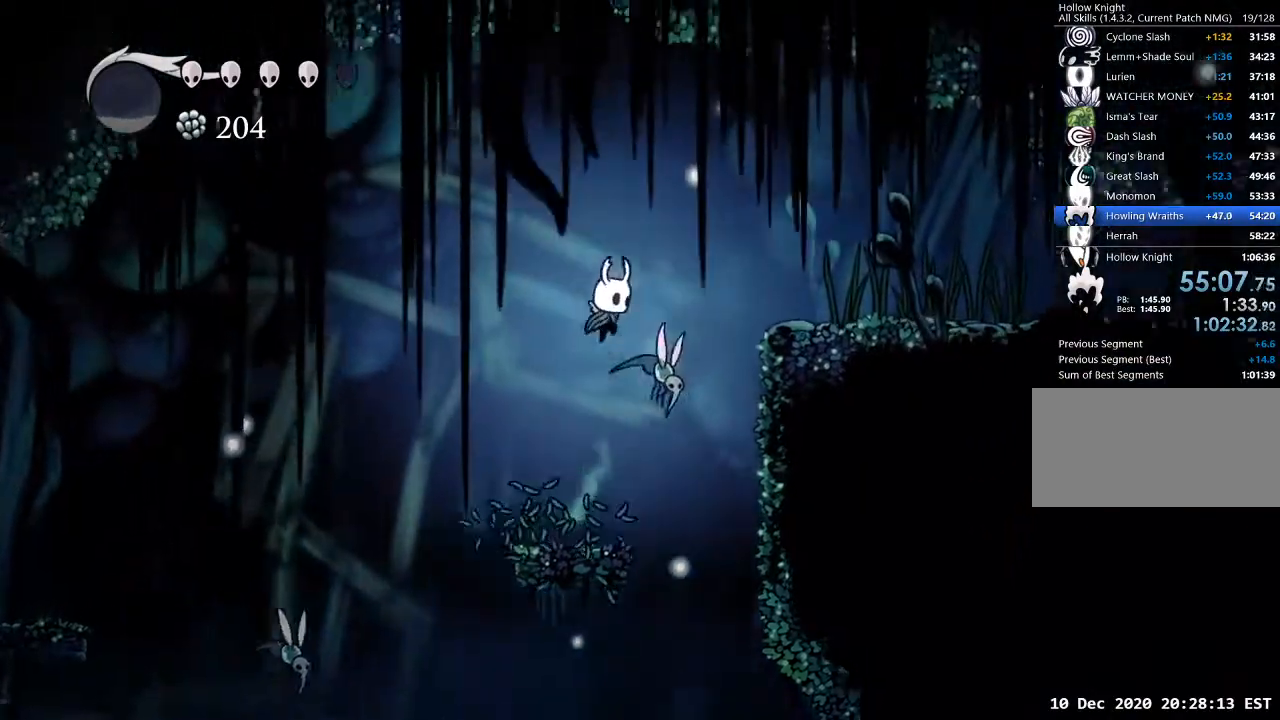
{"keys": ["a"], "events": [[167, "d", "down"], [200, "nail", "down"], [200, "s", "down"], [300, "d", "up"], [300, "jump", "up"], [333, "nail", "up"], [333, "s", "up"], [433, "a", "down"]]}
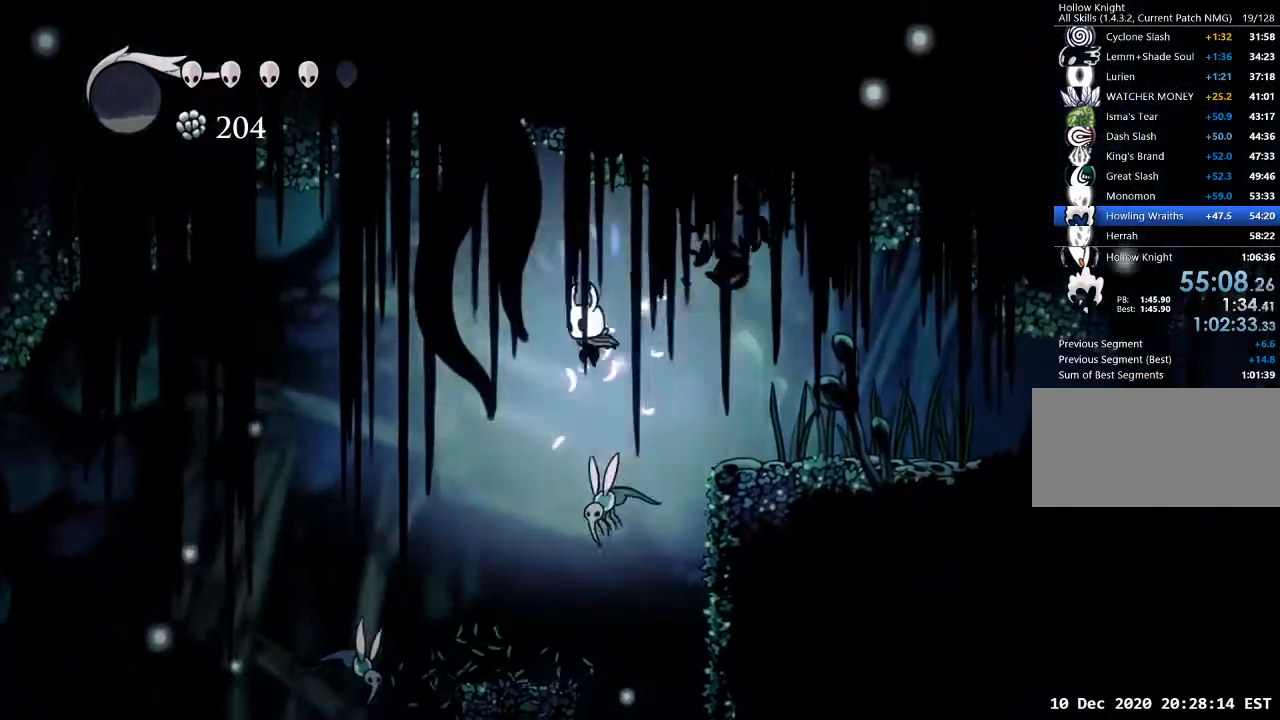
{"keys": ["s"], "events": [[233, "s", "down"], [267, "a", "up"], [267, "nail", "down"], [333, "d", "down"], [367, "nail", "up"], [400, "d", "up"]]}
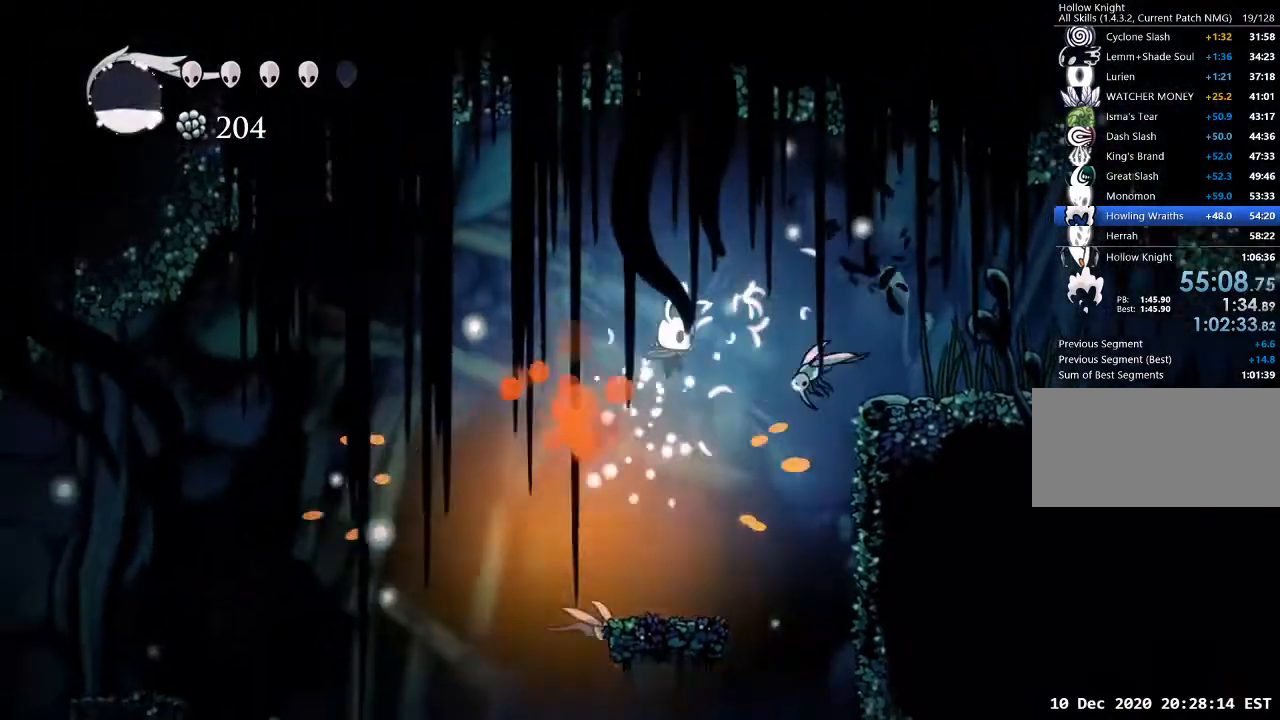
{"keys": ["a"], "events": [[67, "d", "down"], [133, "nail", "down"], [300, "d", "up"], [300, "nail", "up"], [333, "a", "down"], [467, "s", "up"]]}
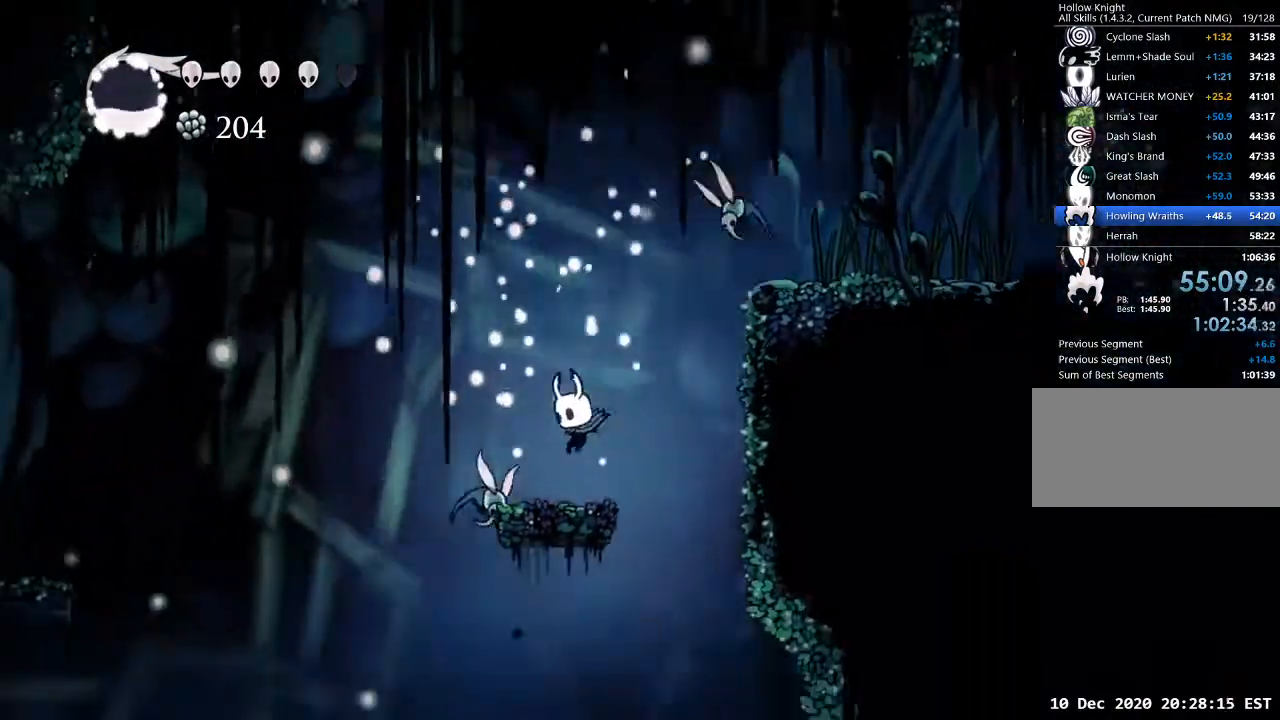
{"keys": ["d", "jump"], "events": [[33, "nail", "down"], [100, "nail", "up"], [167, "a", "up"], [267, "a", "down"], [433, "a", "up"], [433, "d", "down"], [500, "jump", "down"]]}
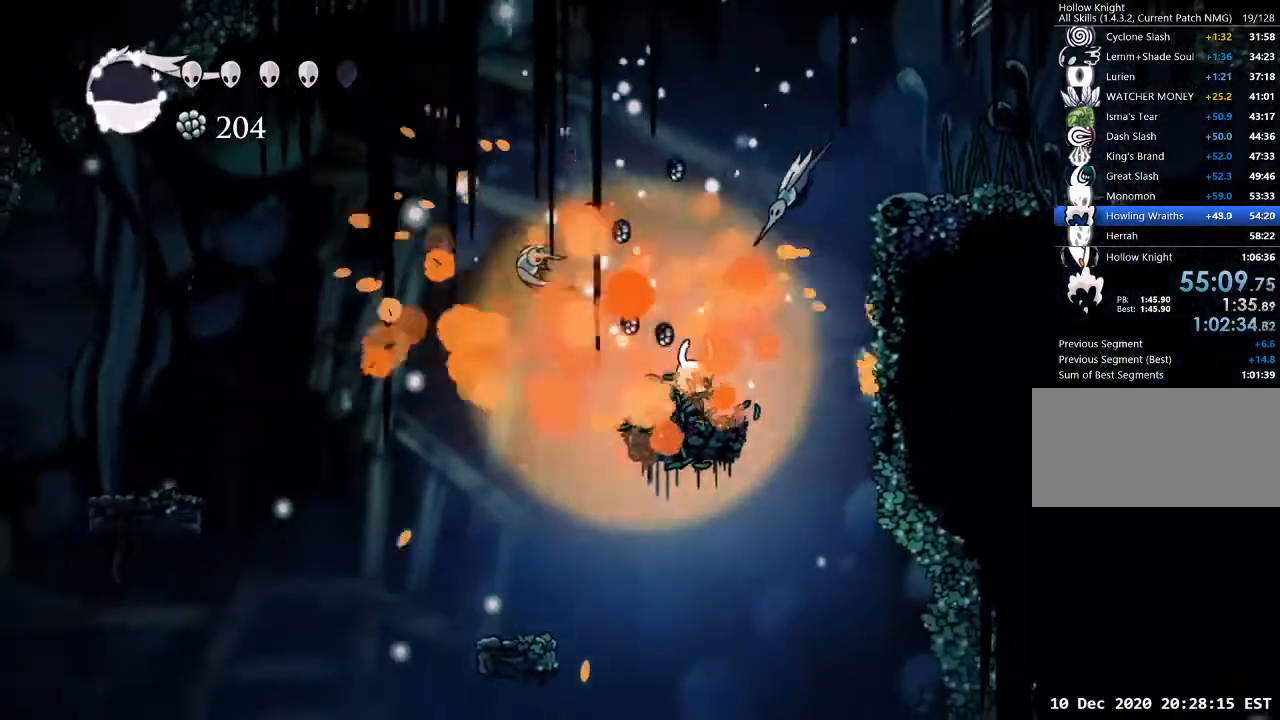
{"keys": ["a"], "events": [[67, "nail", "down"], [67, "w", "down"], [133, "d", "up"], [133, "jump", "up"], [167, "nail", "up"], [233, "w", "up"], [467, "a", "down"]]}
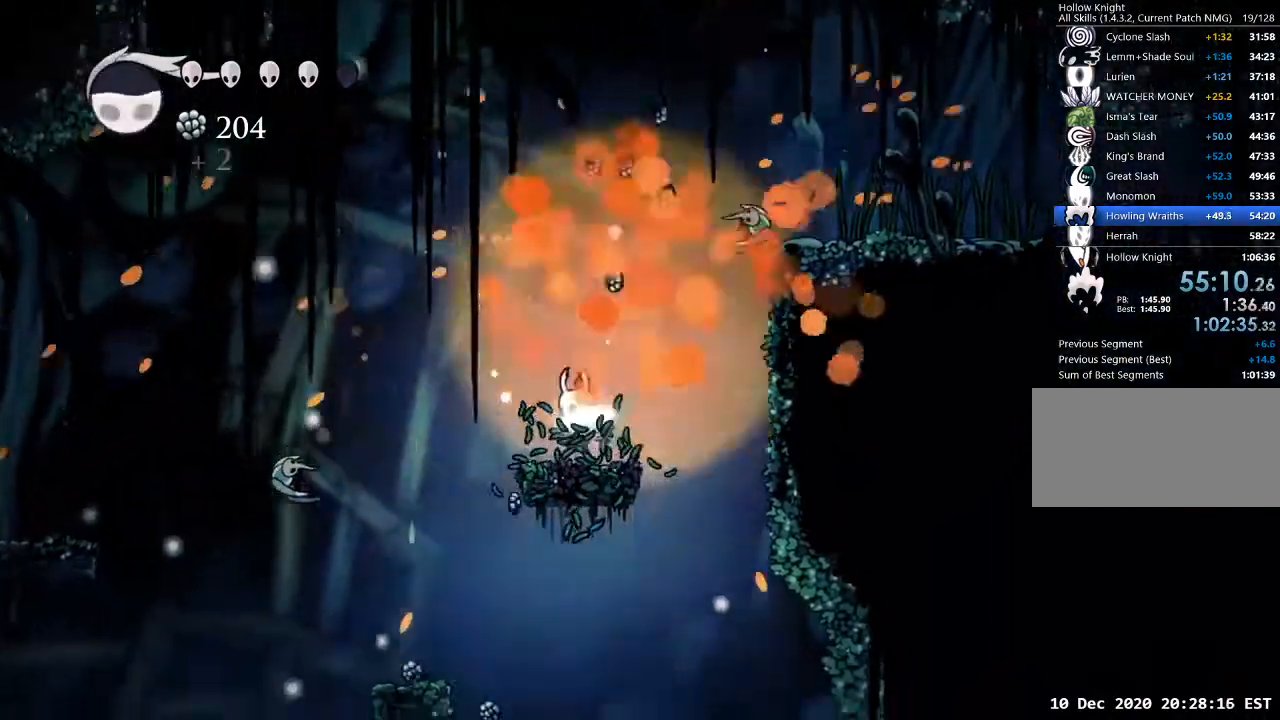
{"keys": ["d", "dash", "jump"], "events": [[100, "a", "up"], [100, "d", "down"], [100, "jump", "down"], [467, "dash", "down"]]}
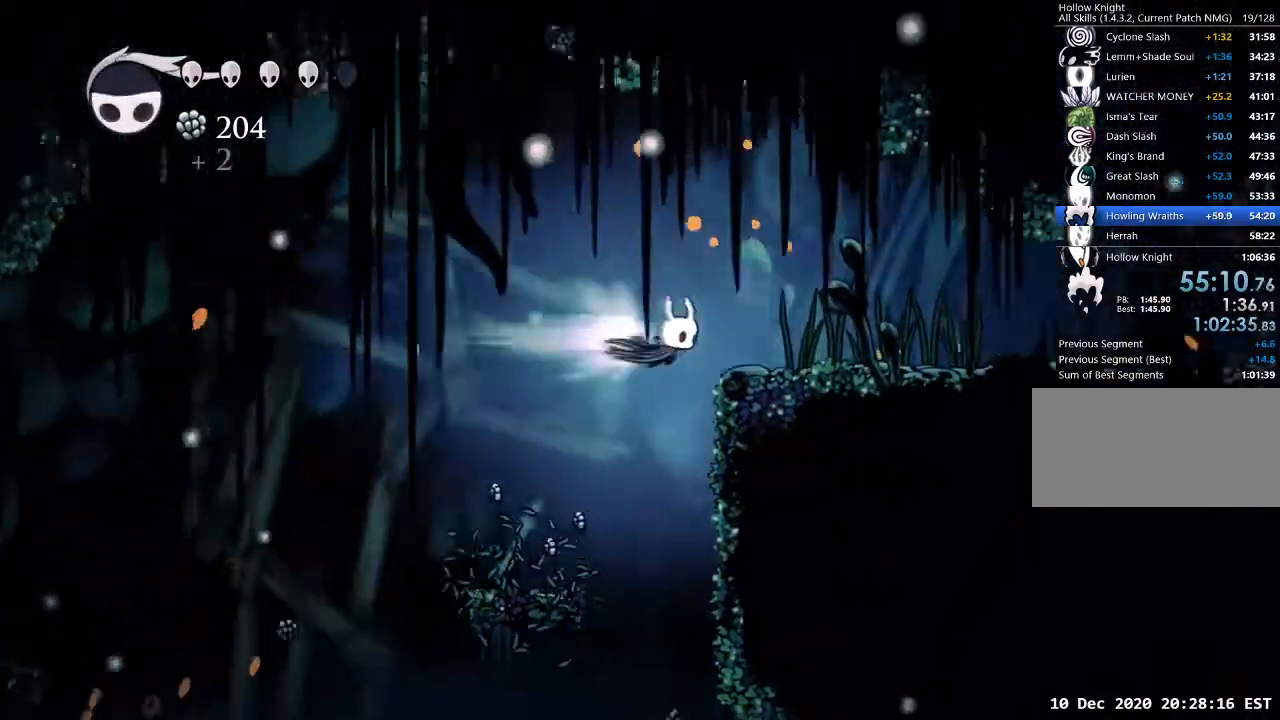
{"keys": ["a"], "events": [[33, "dash", "up"], [33, "jump", "up"], [333, "a", "down"], [333, "d", "up"]]}
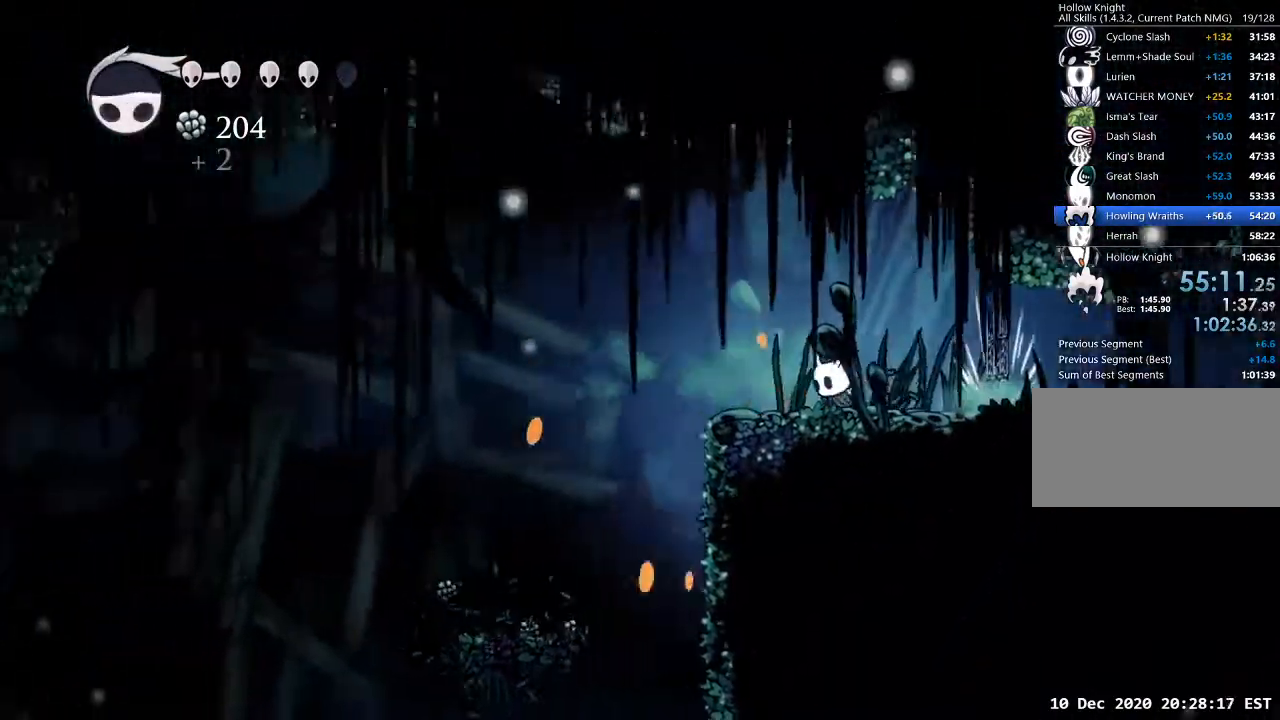
{"keys": ["a"], "events": []}
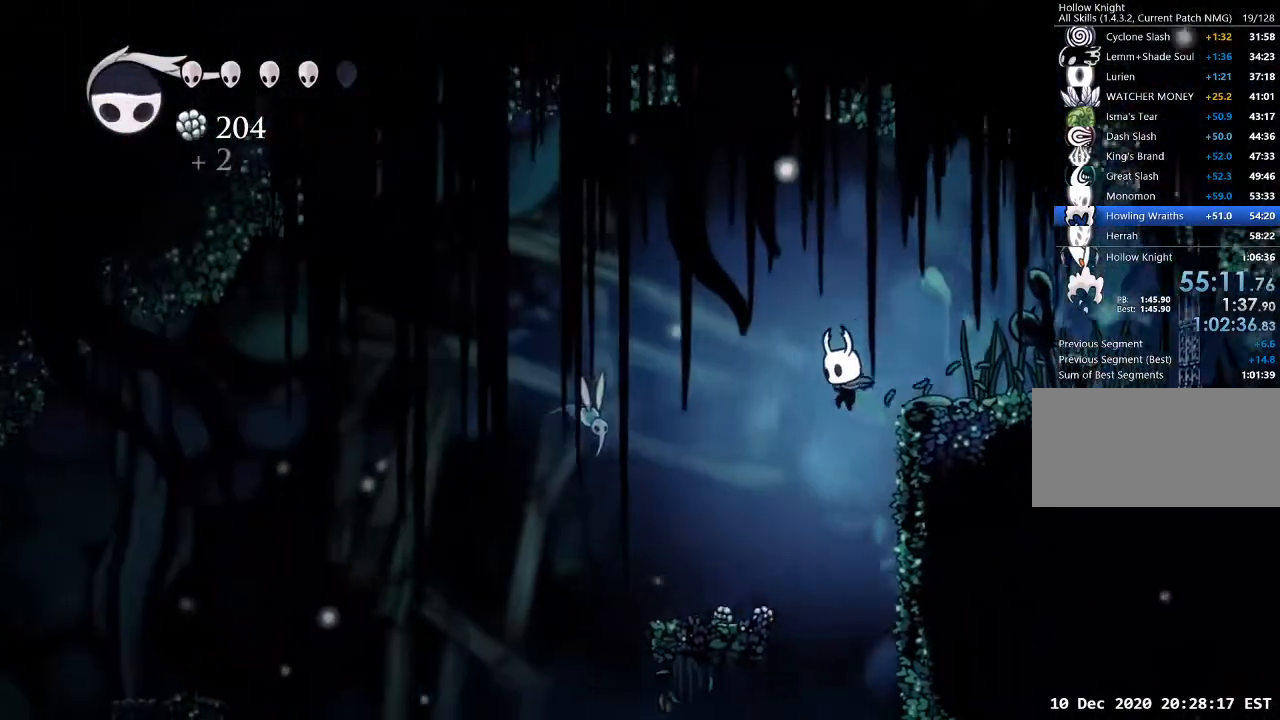
{"keys": ["a"], "events": [[200, "cast", "down"], [333, "cast", "up"]]}
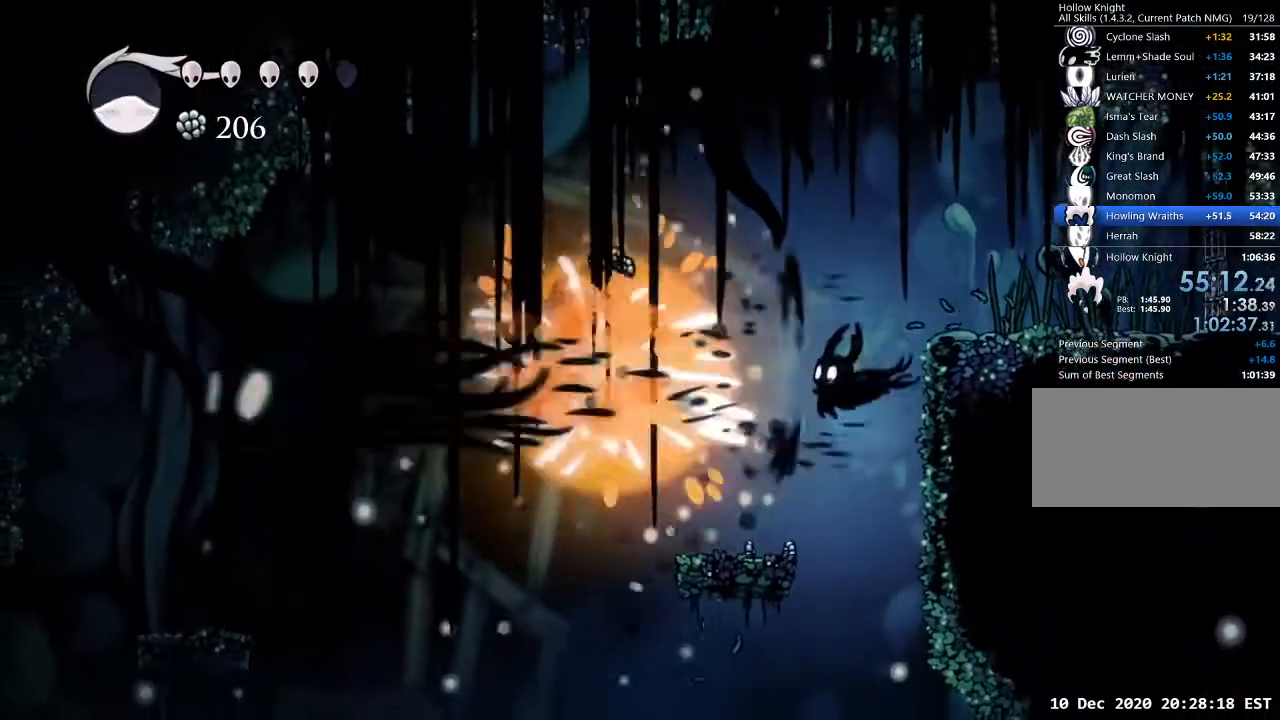
{"keys": ["a"], "events": [[333, "dash", "down"], [433, "dash", "up"]]}
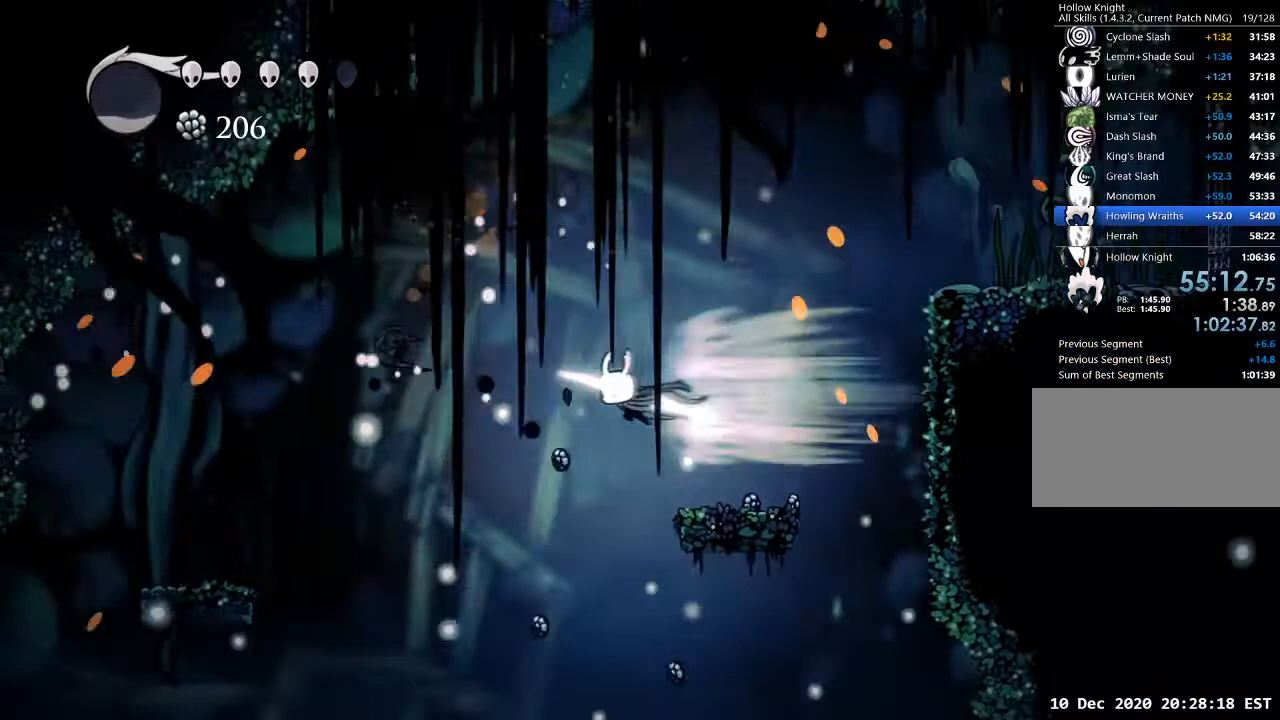
{"keys": [], "events": [[133, "a", "up"]]}